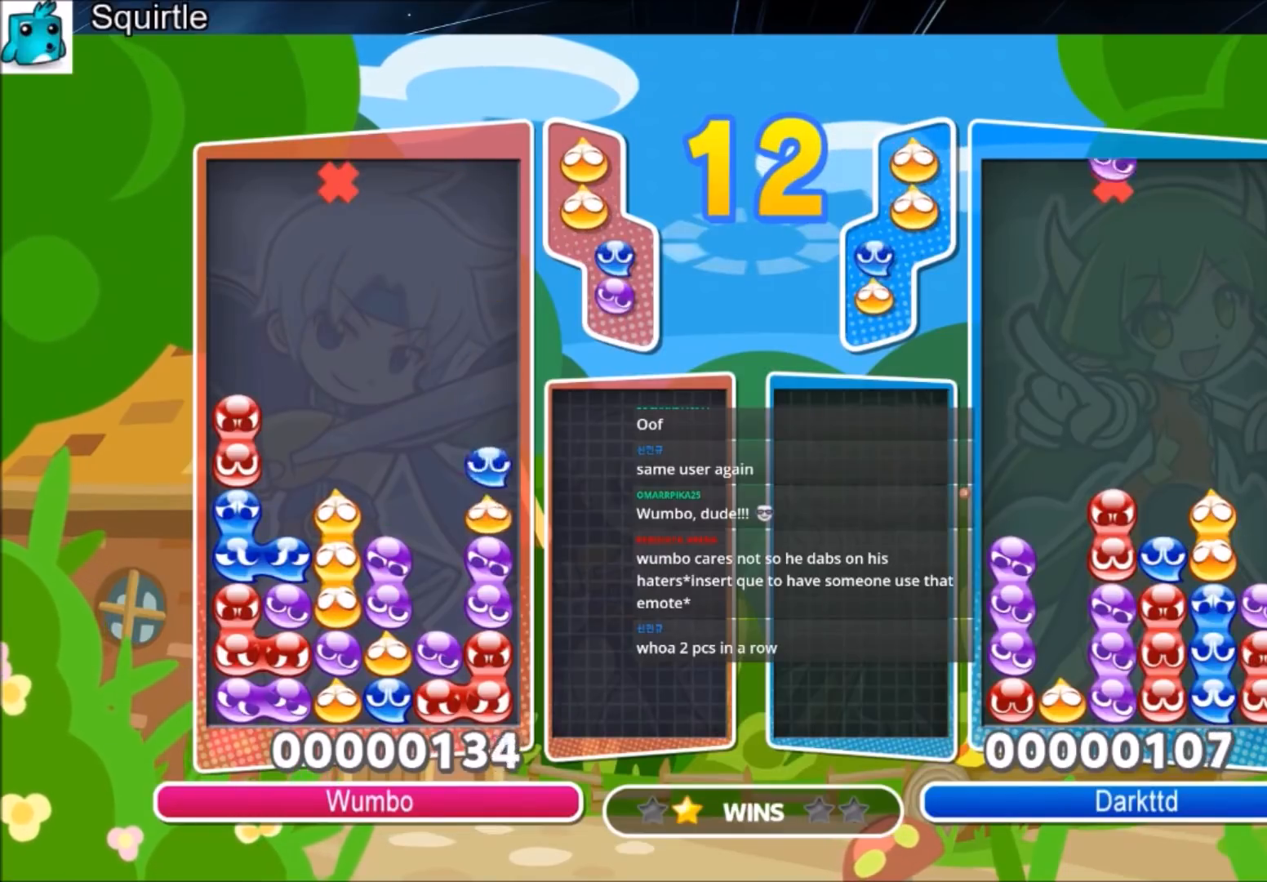
Gameplay with keyboard; each line is a JSON object with the keys held at the frame after it. "events" lists presses ("down") and releases ("up") of "c", "down", "left", "right", "shift", "up", "x" and "z" between this image and that frame as [ms after this image, input, new state], when the widget could be followed in between. No other keys are recorded. Mouse input is not recorded.
{"keys": ["right"], "events": [[300, "right", "down"], [300, "up", "up"]]}
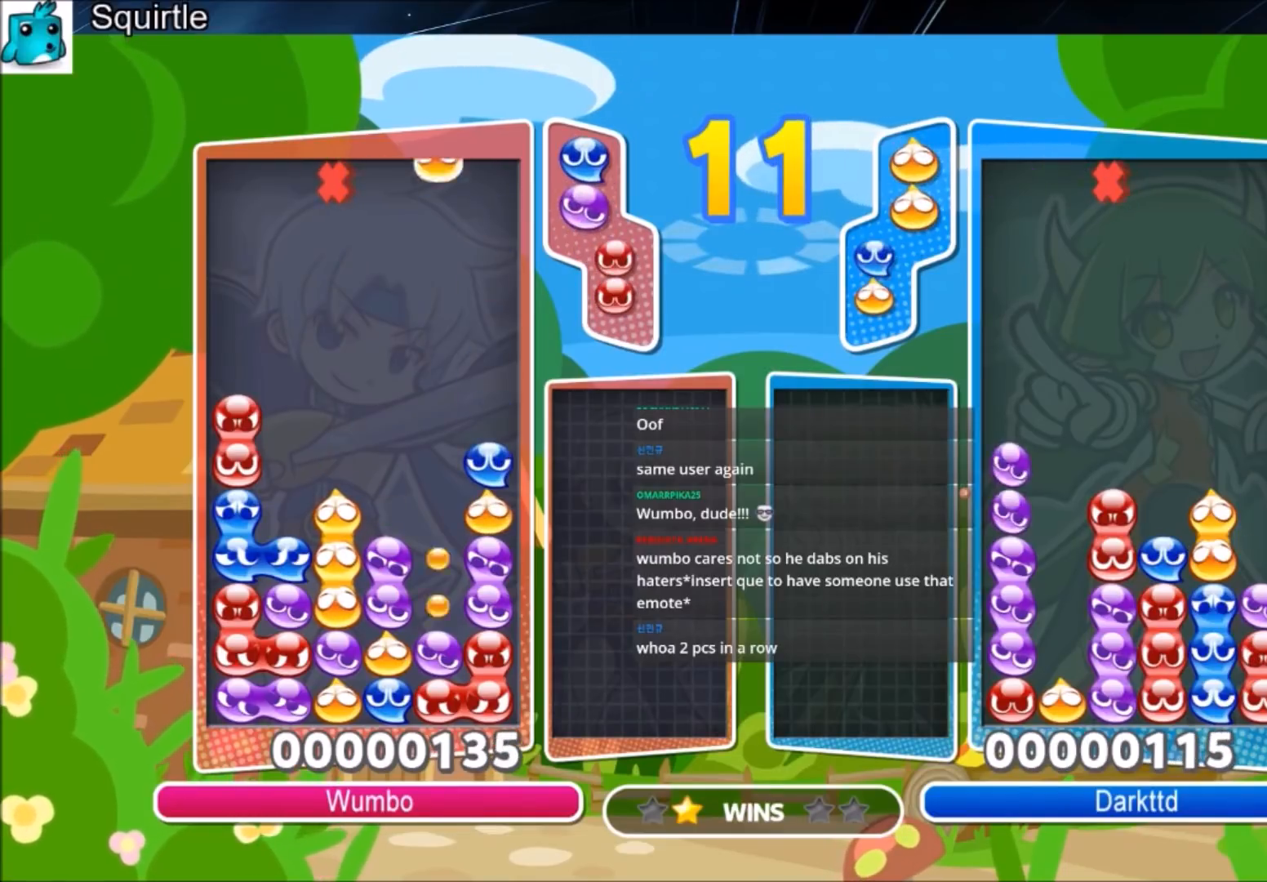
{"keys": ["up"], "events": [[167, "left", "down"], [167, "right", "up"], [200, "up", "down"], [267, "left", "up"]]}
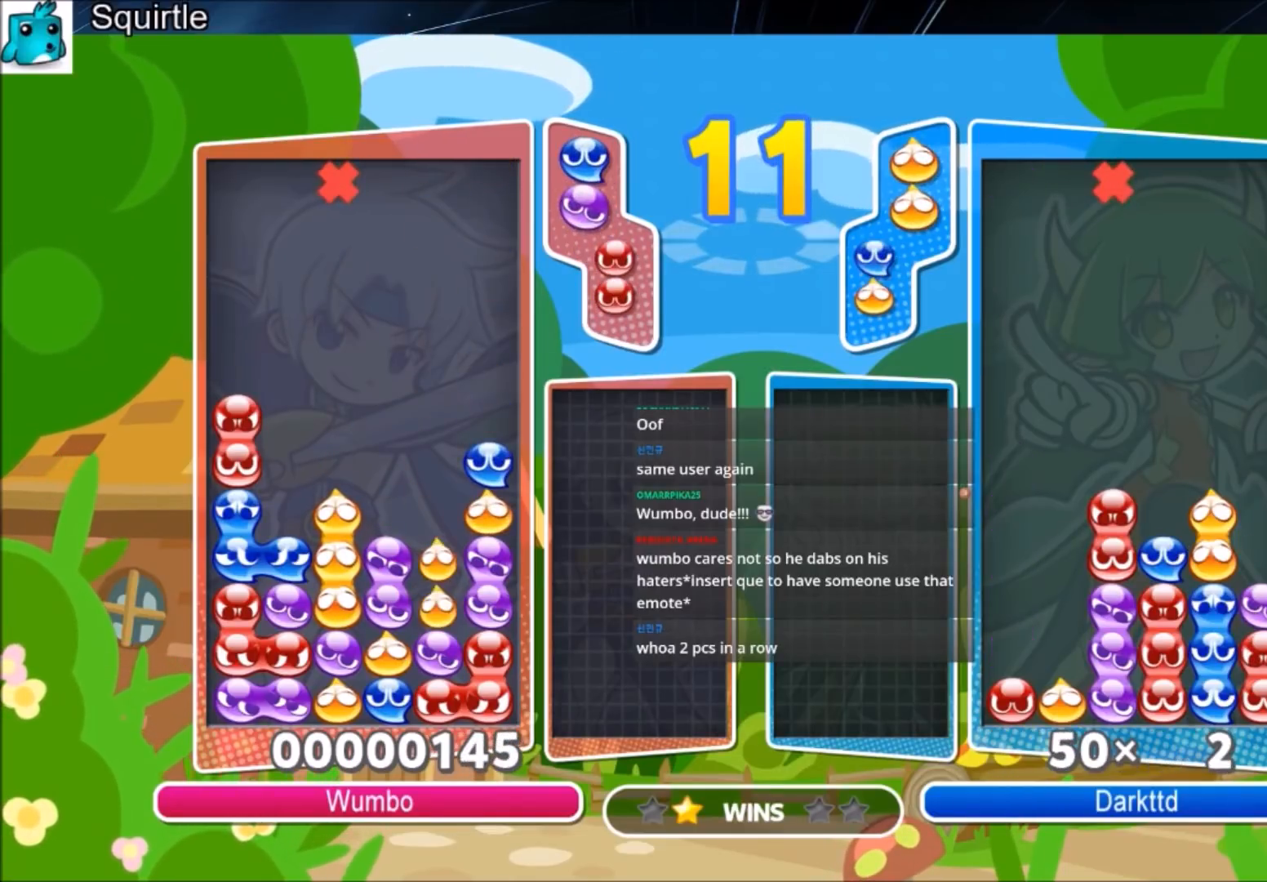
{"keys": [], "events": [[267, "up", "up"], [400, "right", "down"], [500, "right", "up"]]}
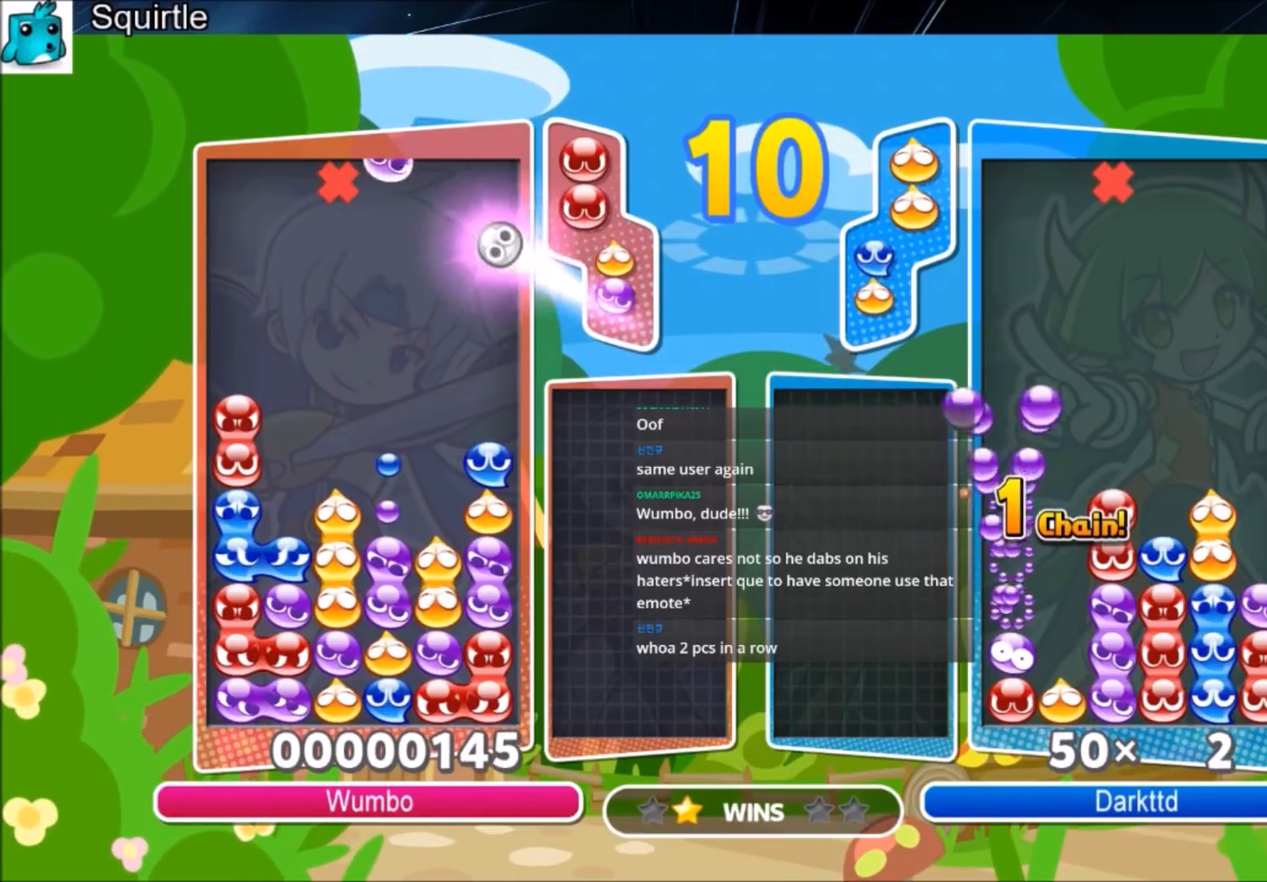
{"keys": ["up"], "events": [[100, "up", "down"]]}
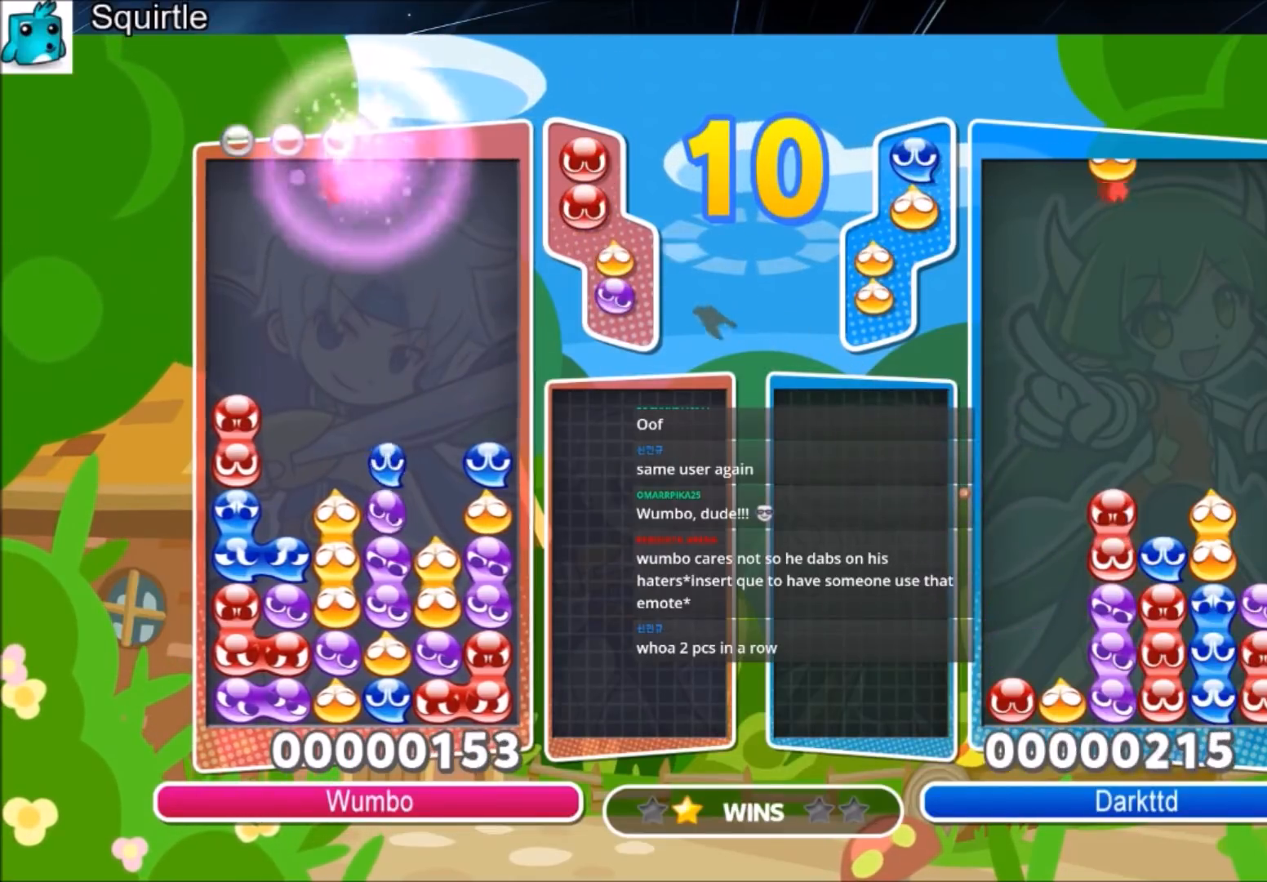
{"keys": ["right"], "events": [[167, "up", "up"], [300, "right", "down"]]}
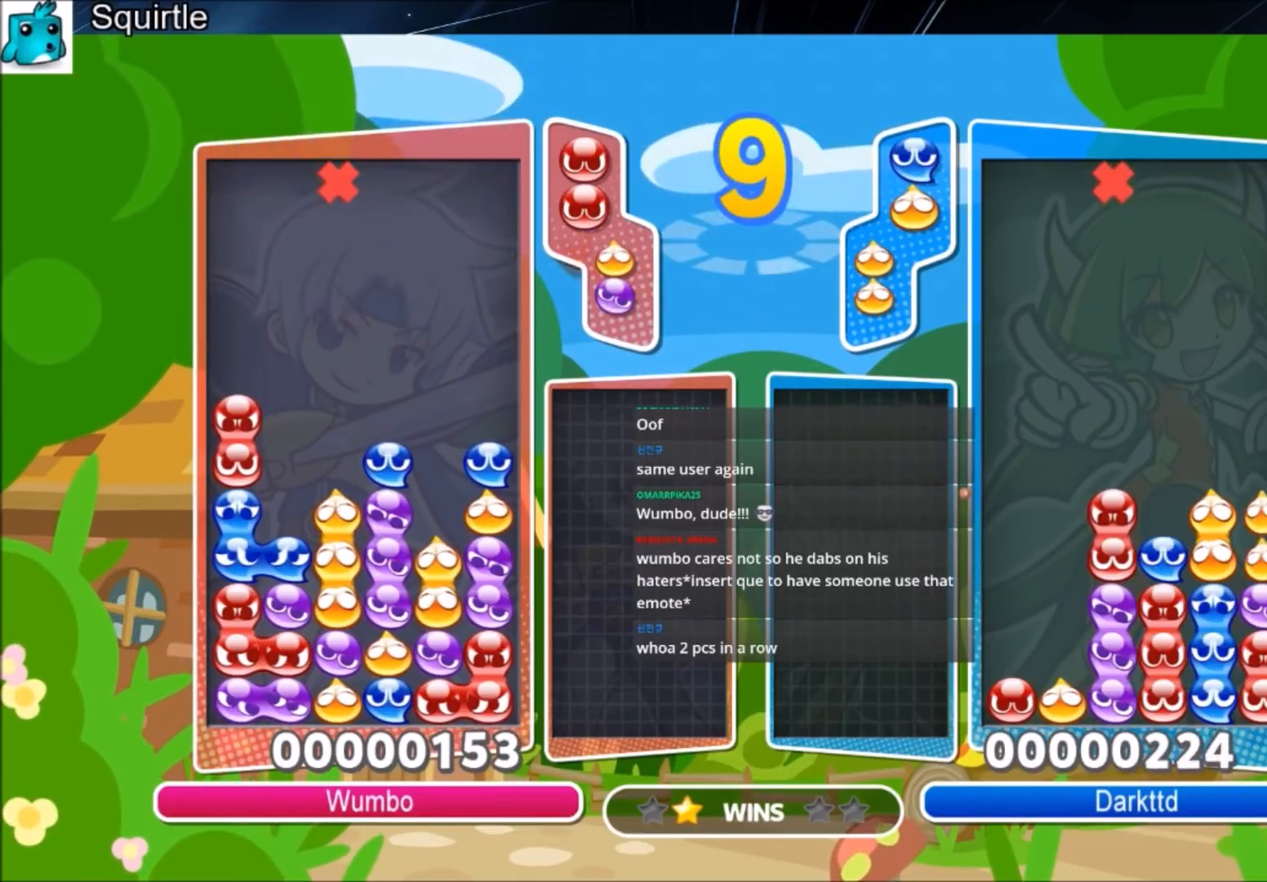
{"keys": [], "events": [[167, "right", "up"]]}
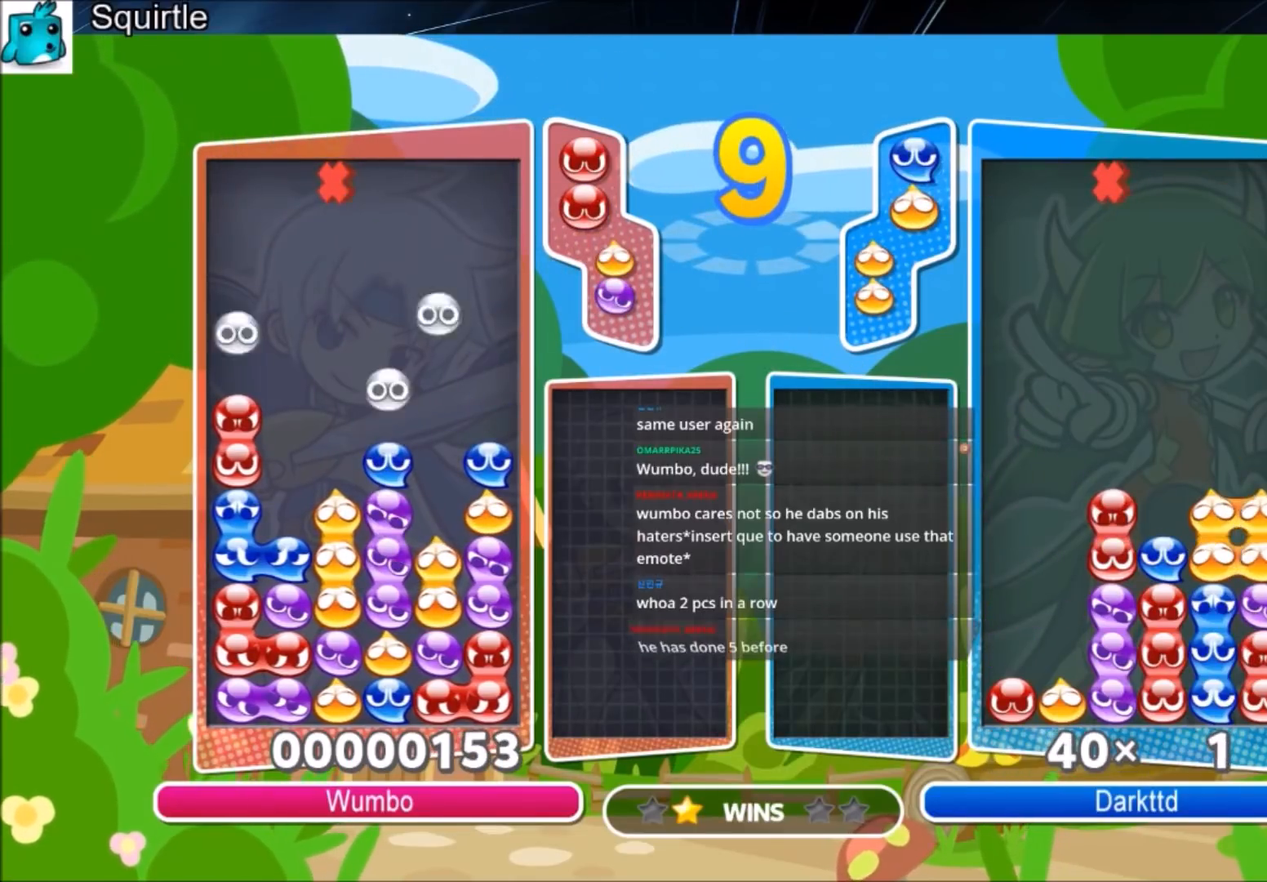
{"keys": [], "events": []}
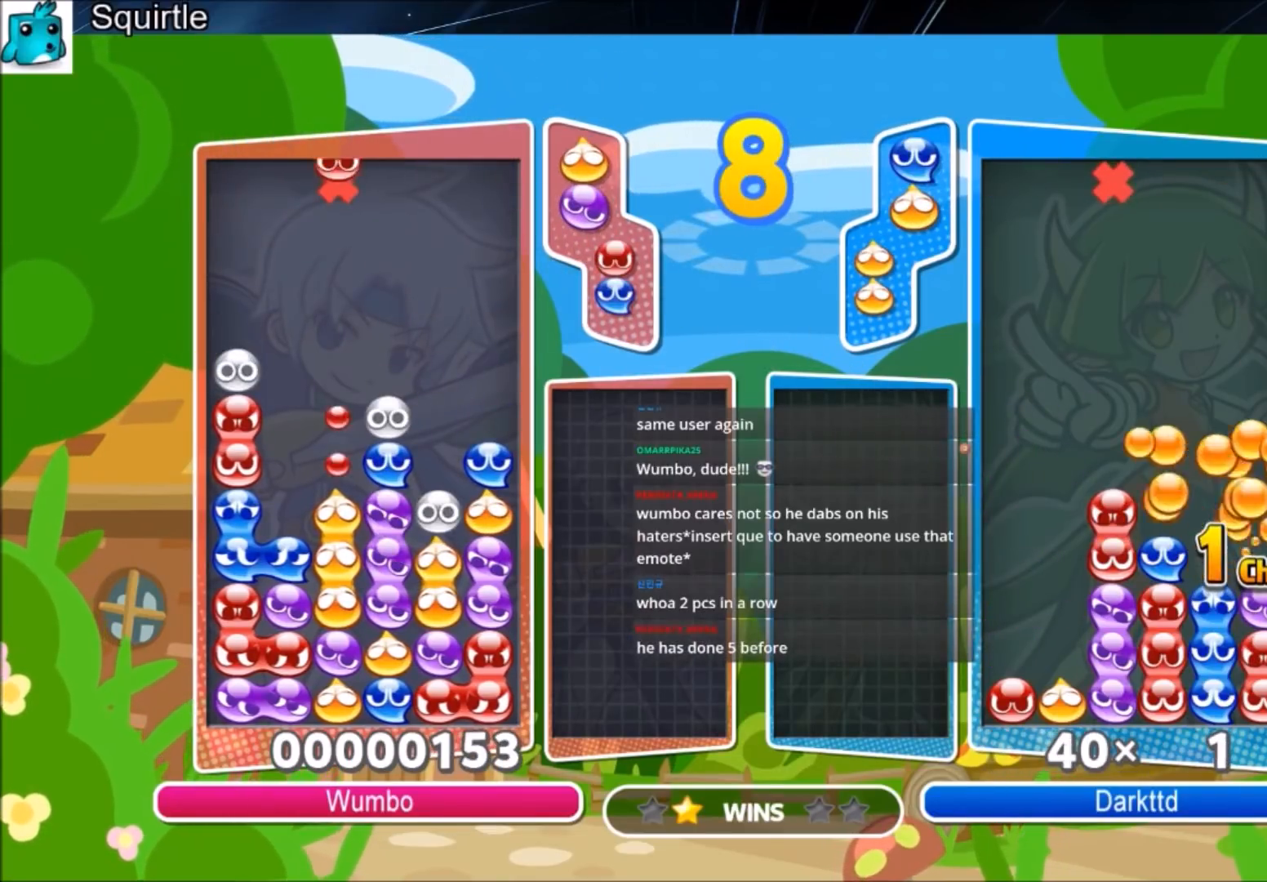
{"keys": ["left", "up"], "events": [[67, "right", "down"], [401, "right", "up"], [434, "left", "down"], [501, "up", "down"]]}
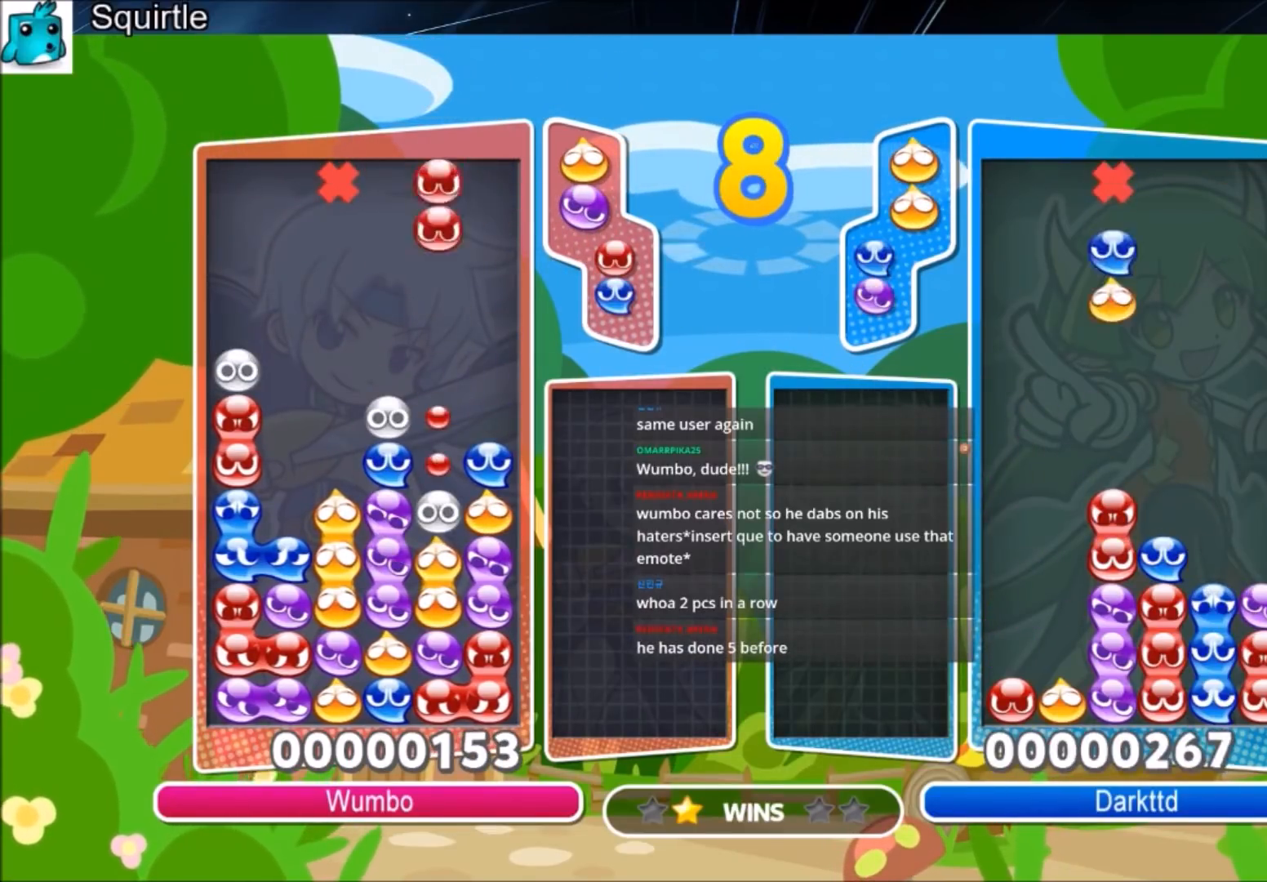
{"keys": [], "events": [[33, "left", "up"], [467, "up", "up"]]}
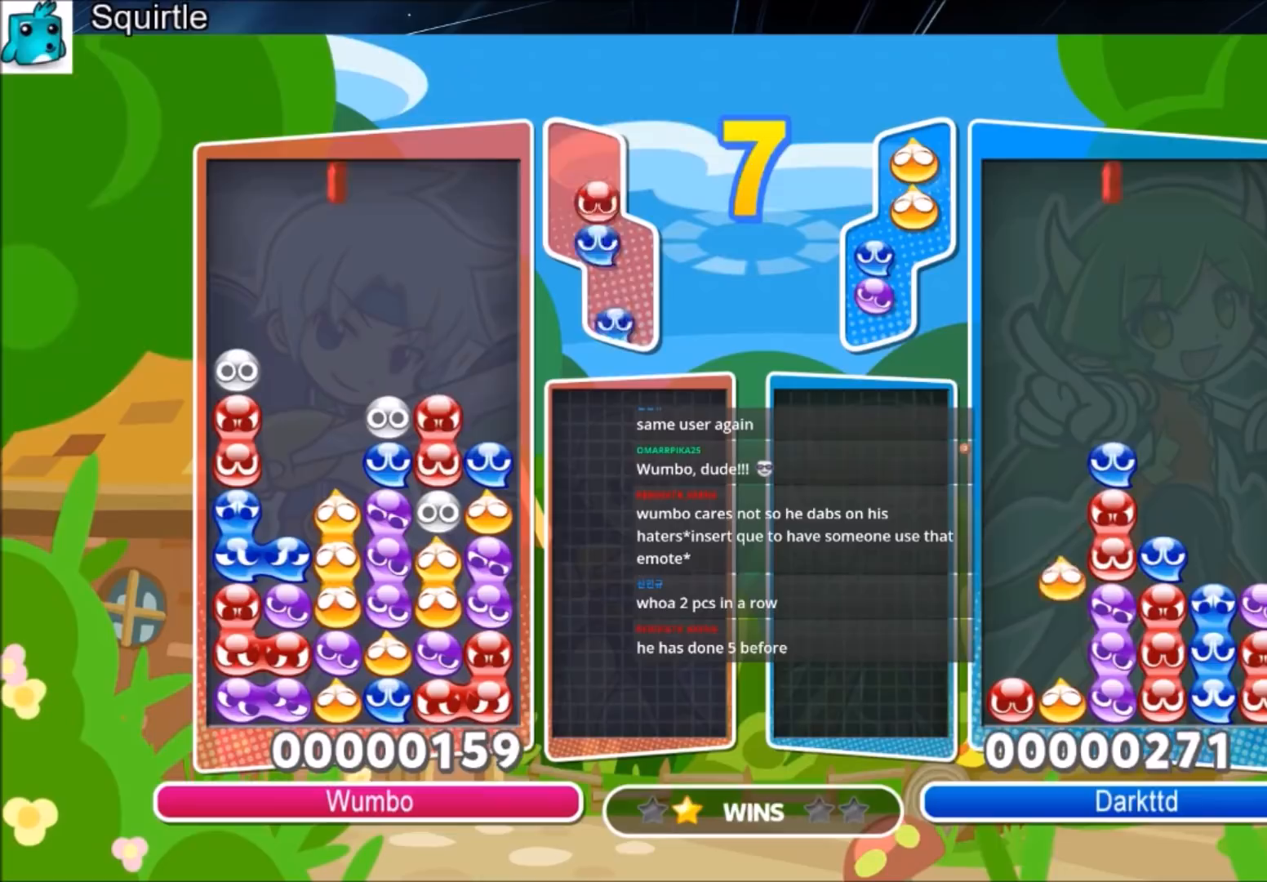
{"keys": ["right", "up"], "events": [[67, "right", "down"], [200, "up", "down"]]}
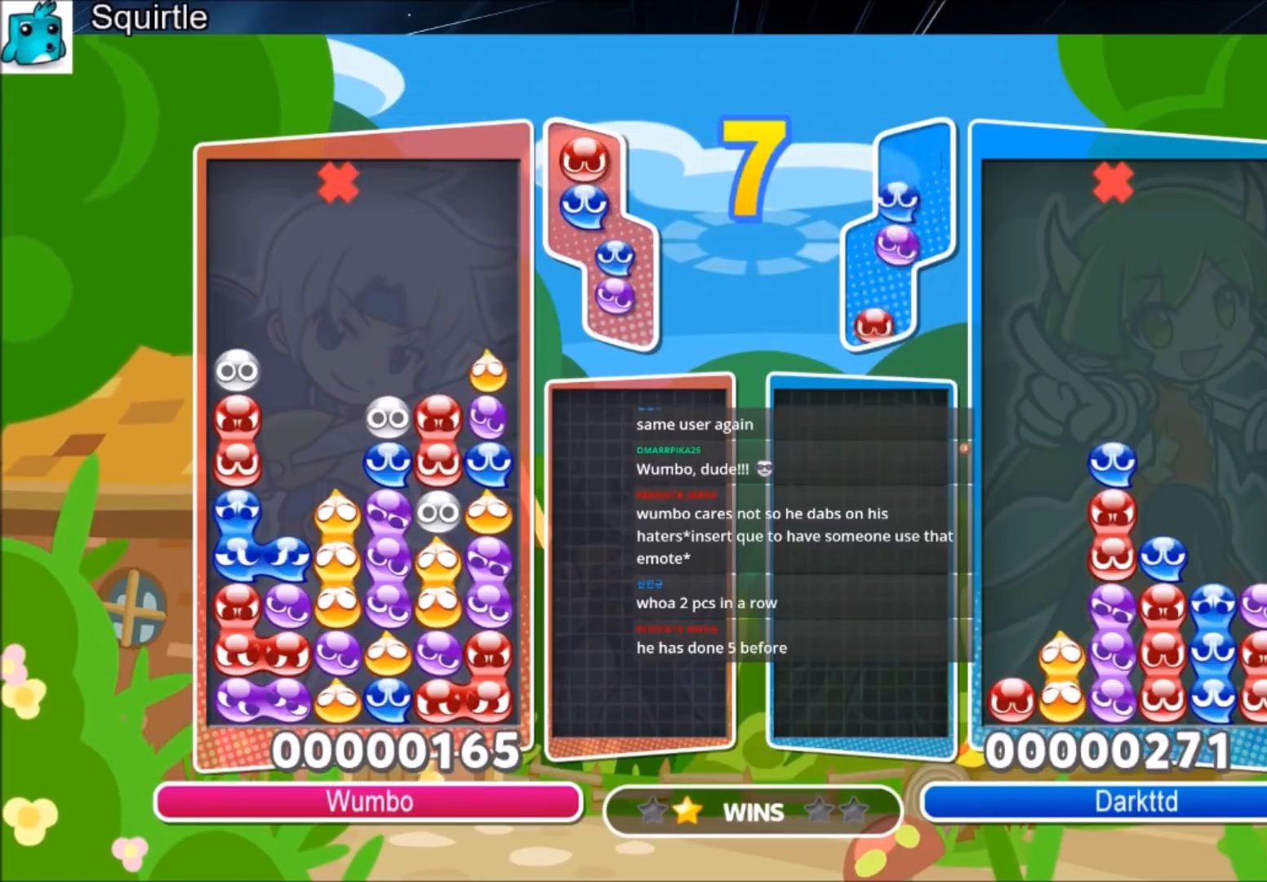
{"keys": [], "events": [[33, "right", "up"], [267, "up", "up"]]}
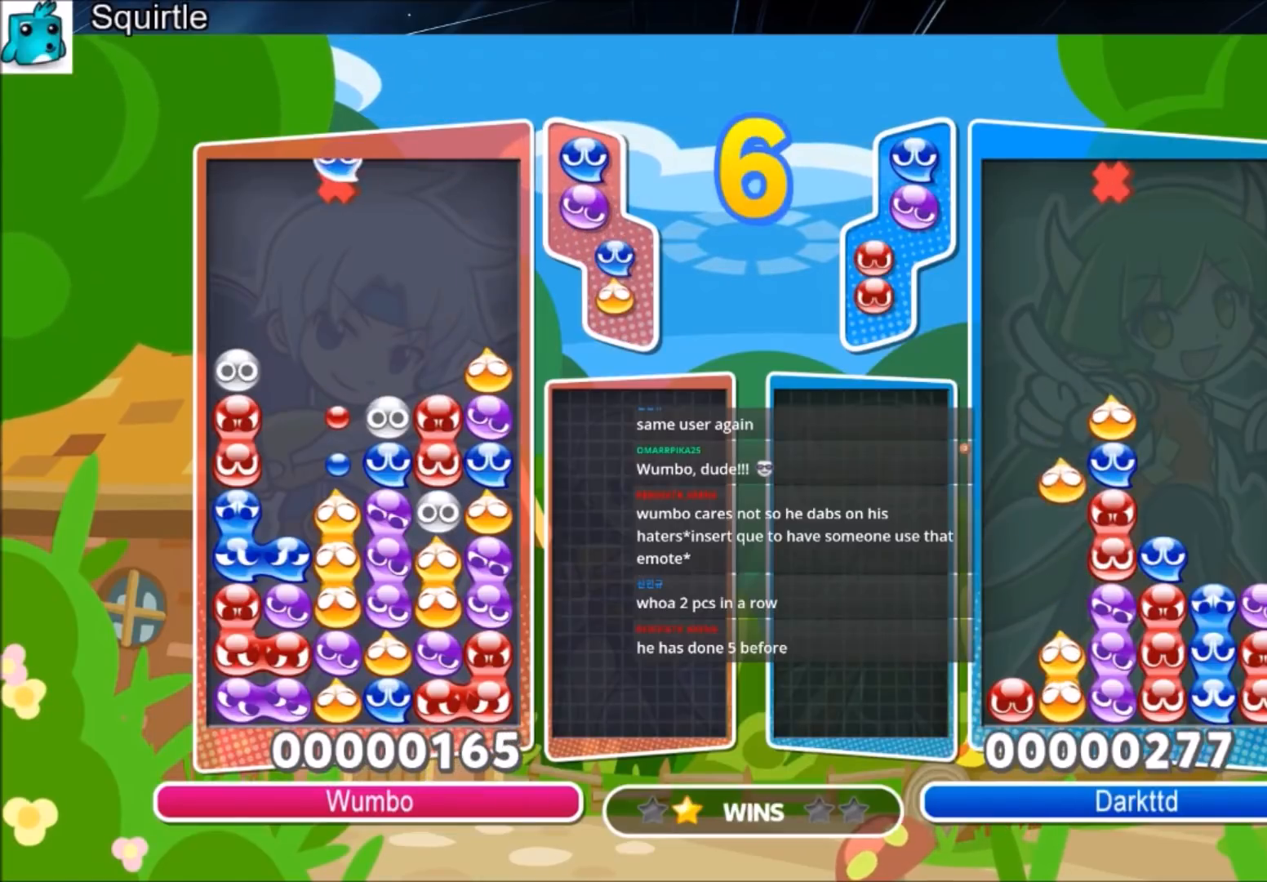
{"keys": [], "events": []}
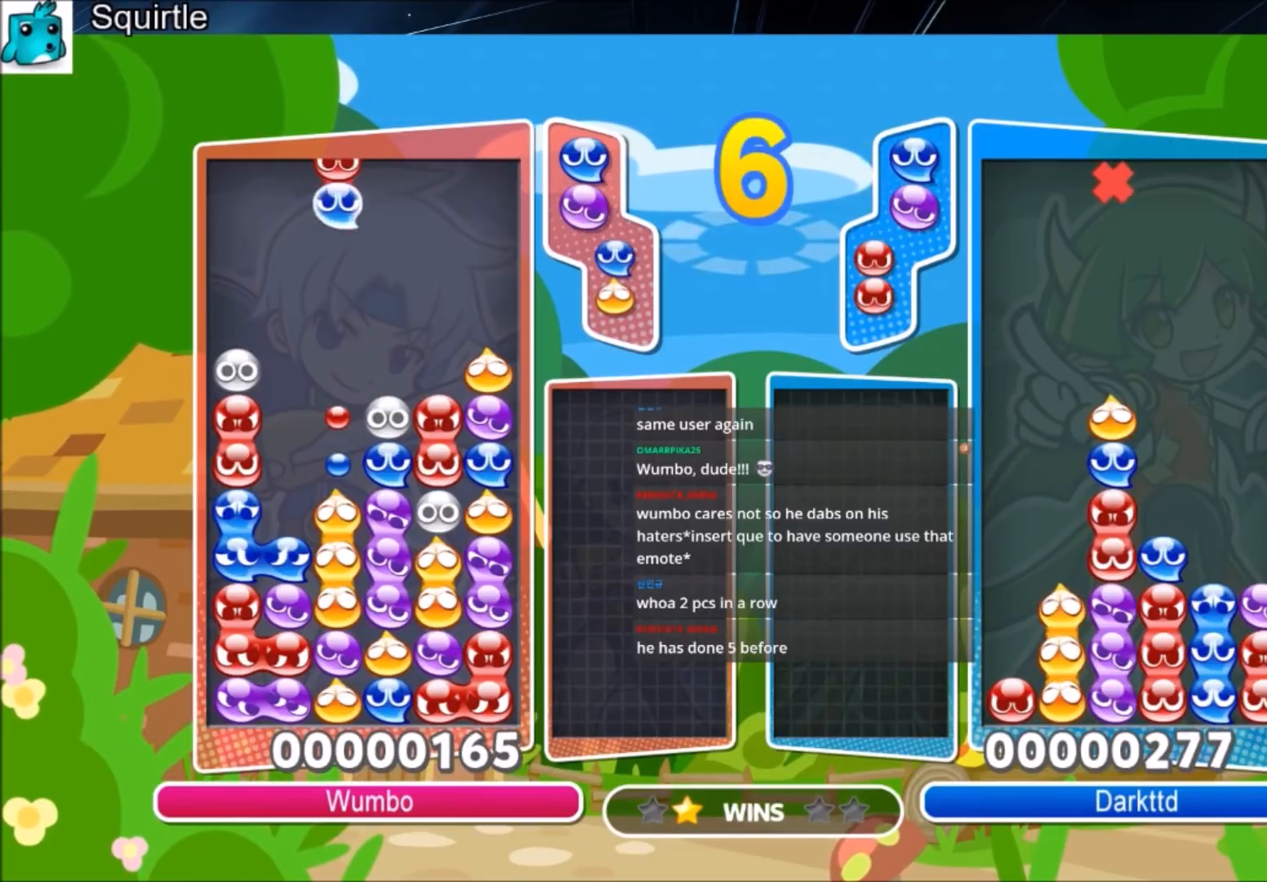
{"keys": [], "events": []}
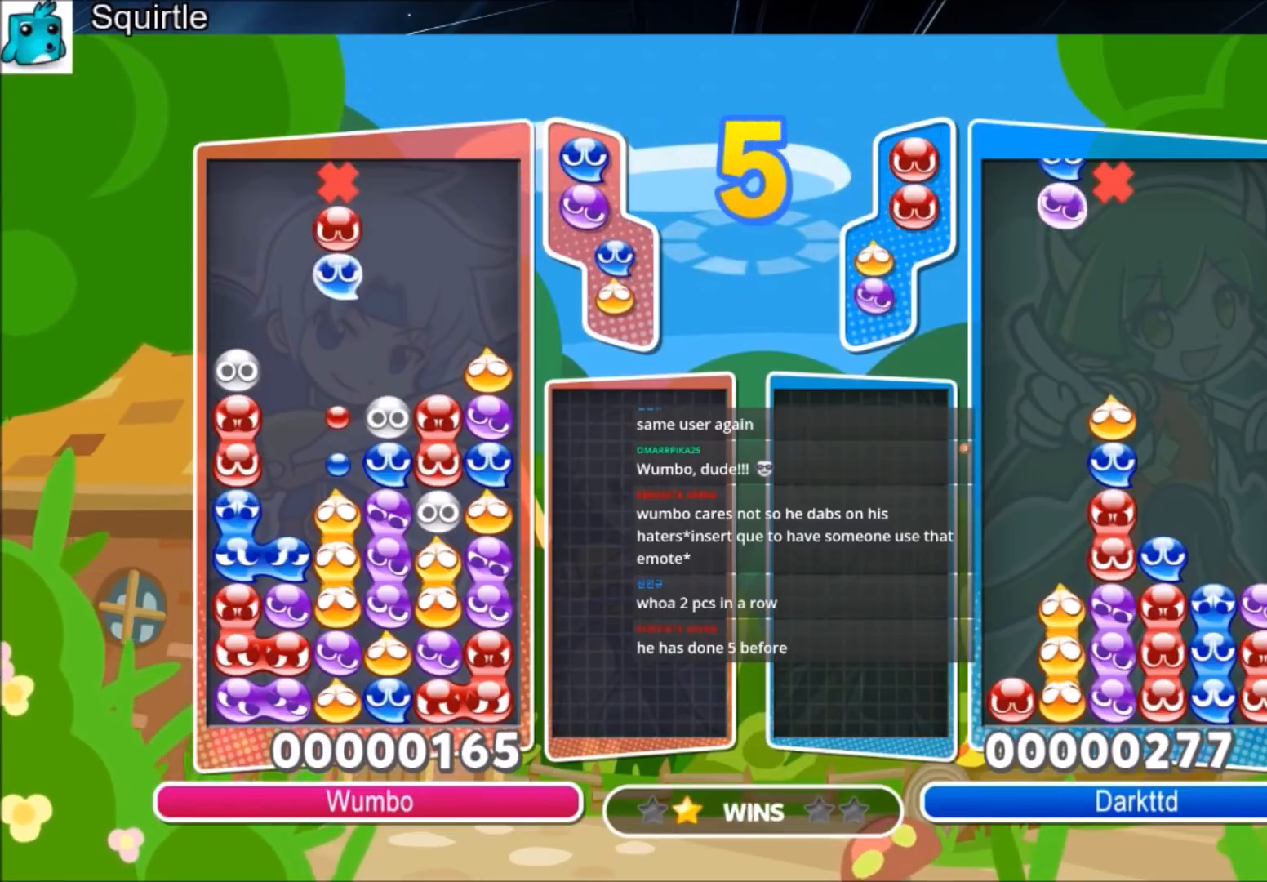
{"keys": [], "events": []}
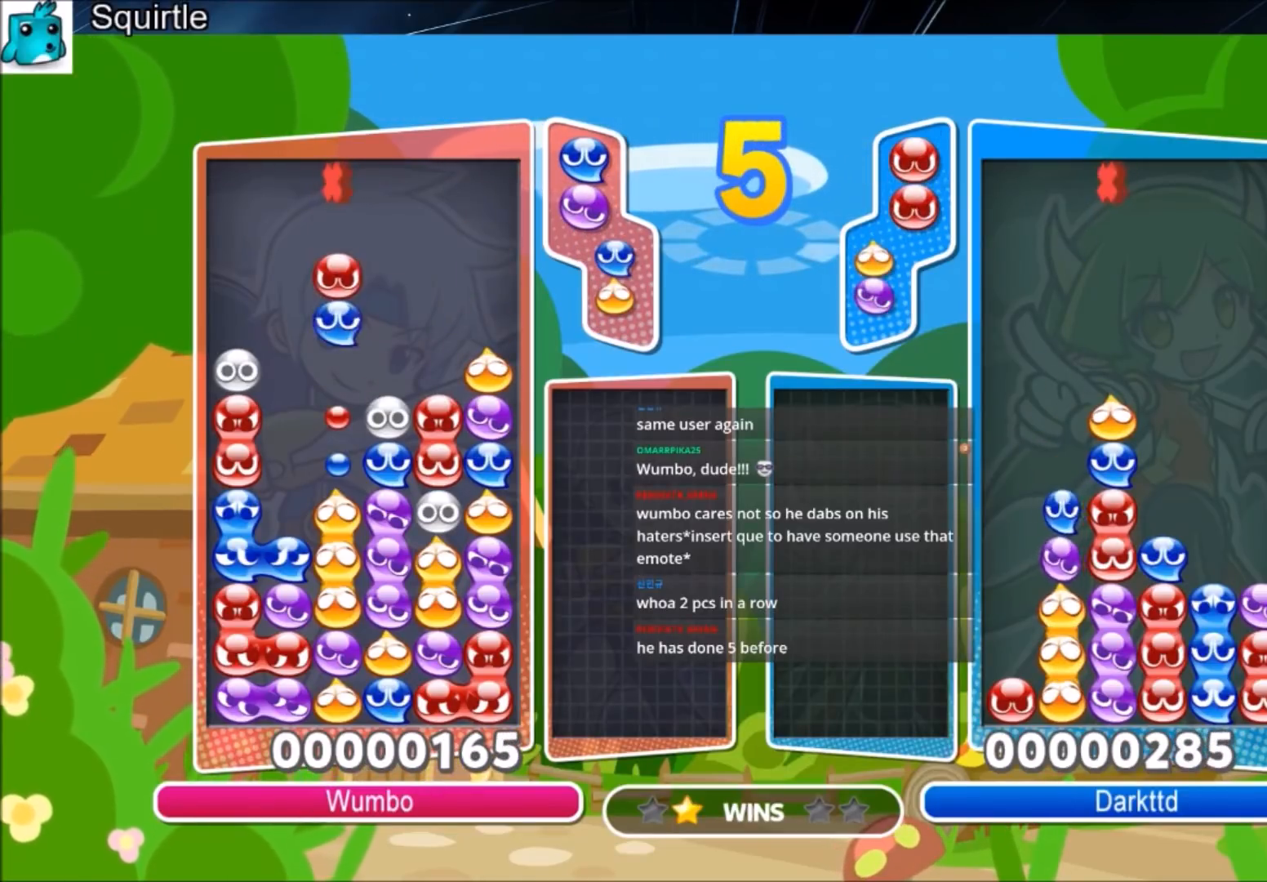
{"keys": [], "events": []}
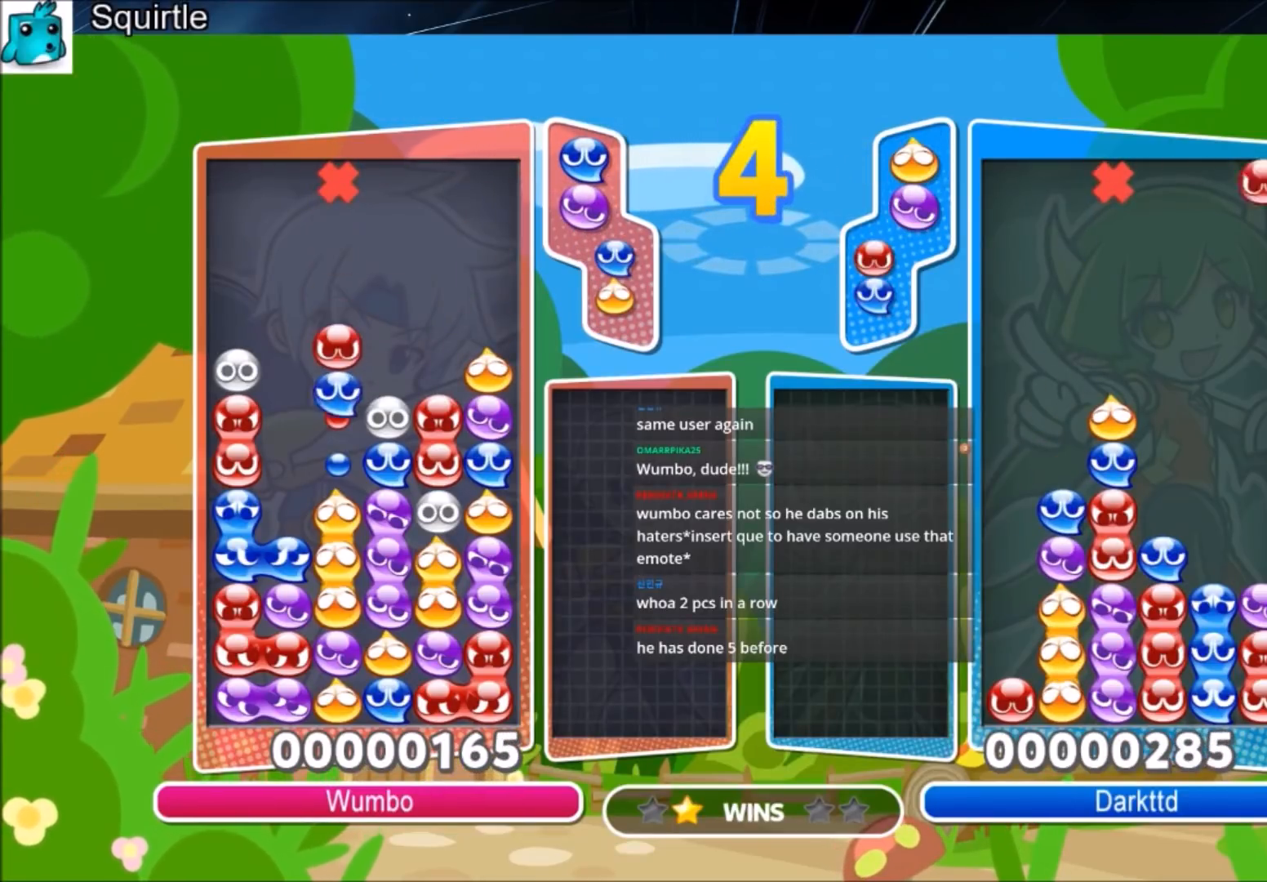
{"keys": [], "events": []}
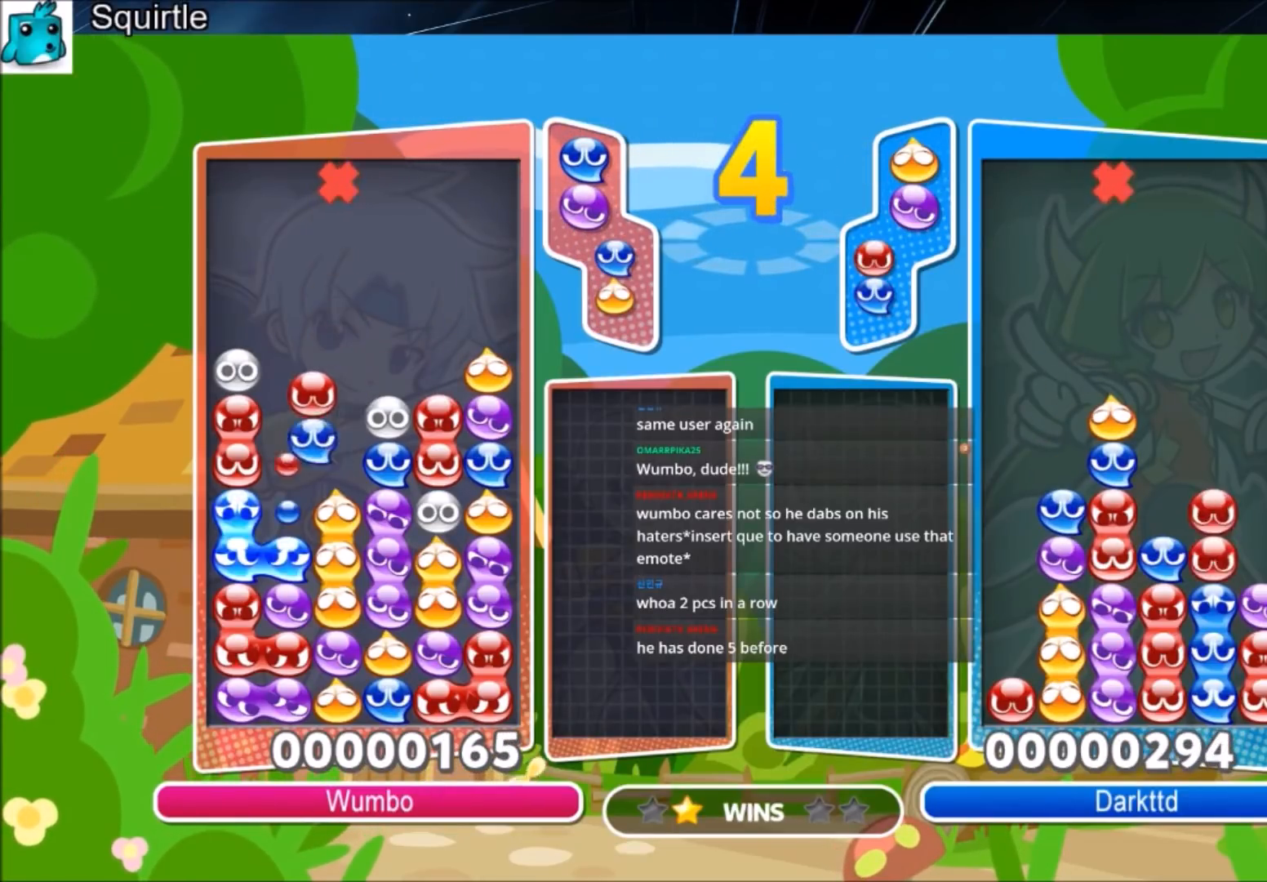
{"keys": [], "events": [[33, "left", "down"], [133, "left", "up"]]}
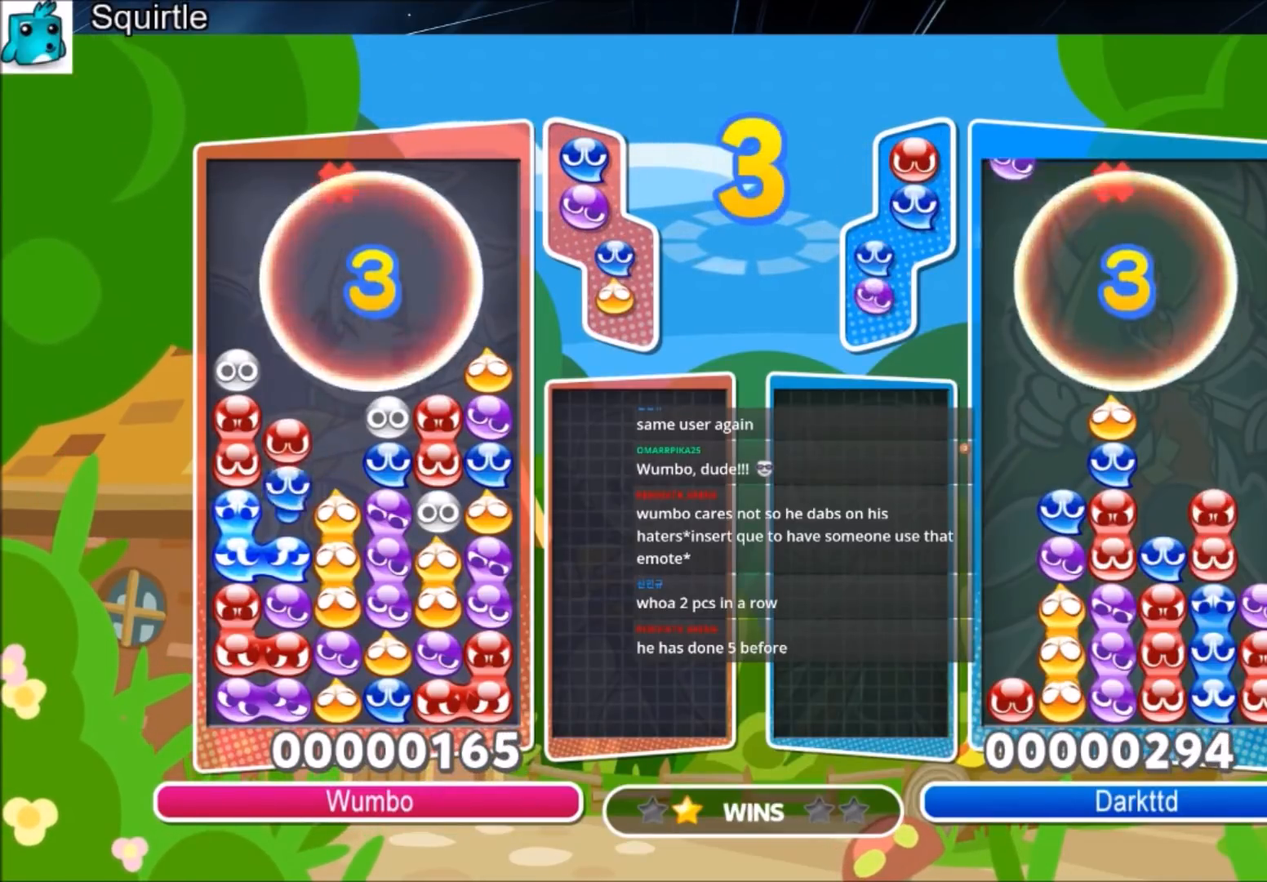
{"keys": [], "events": []}
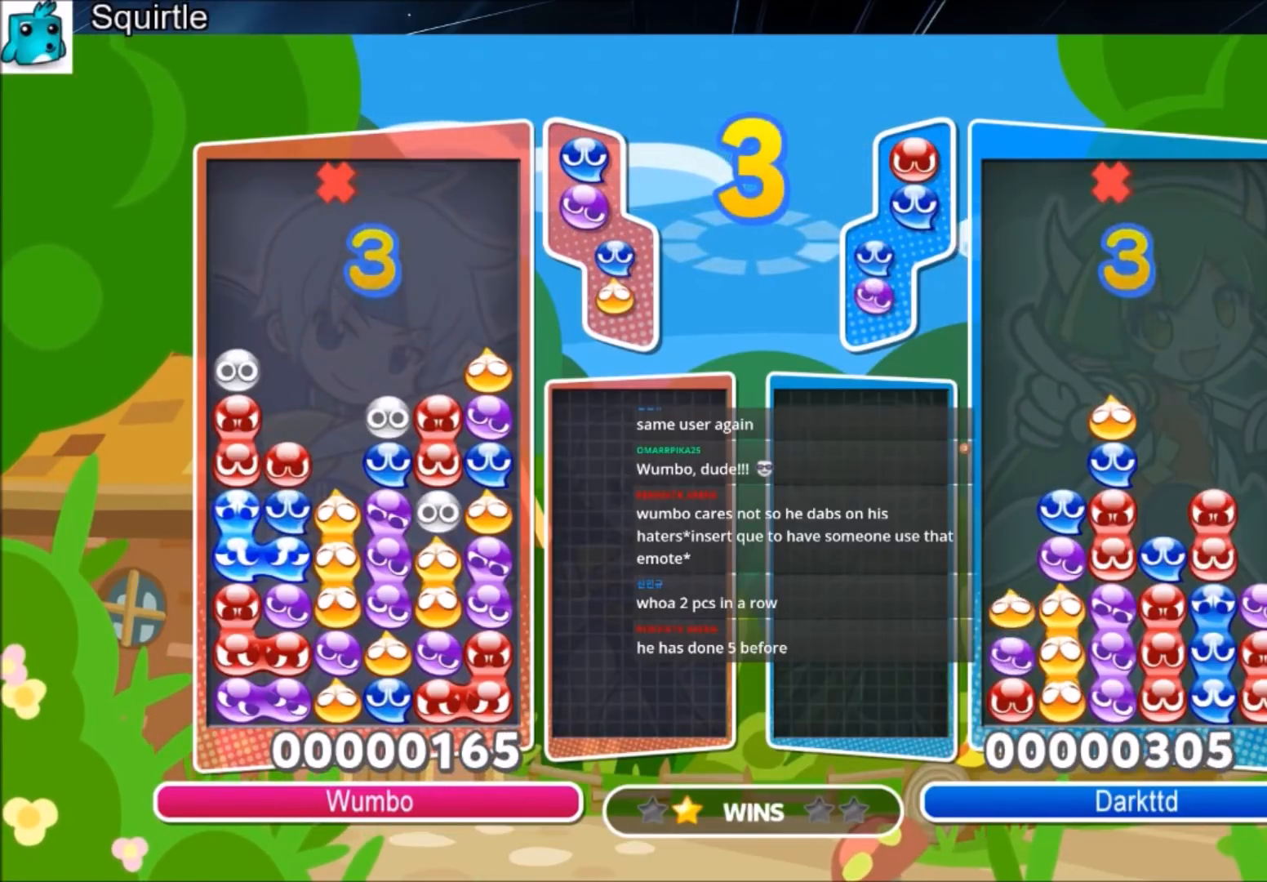
{"keys": [], "events": []}
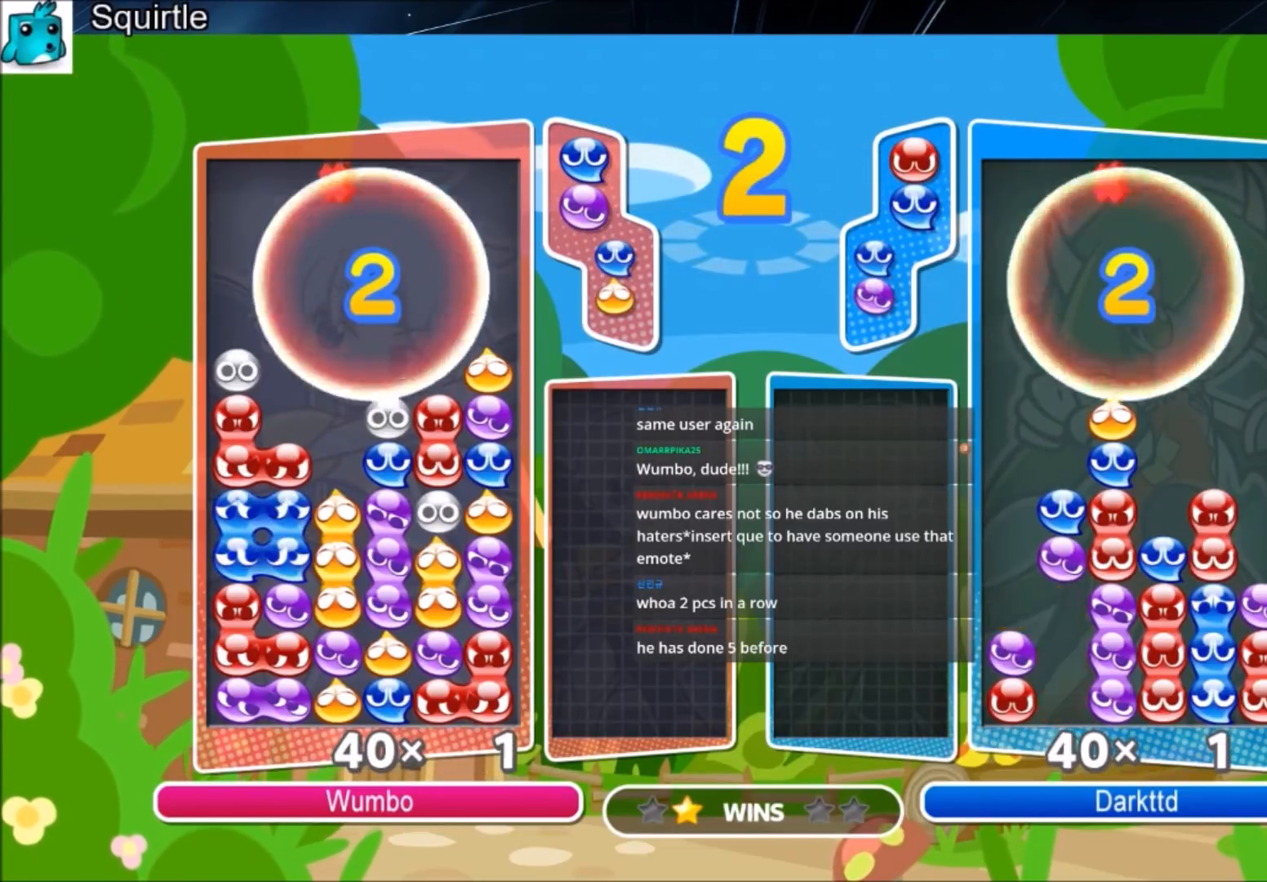
{"keys": [], "events": []}
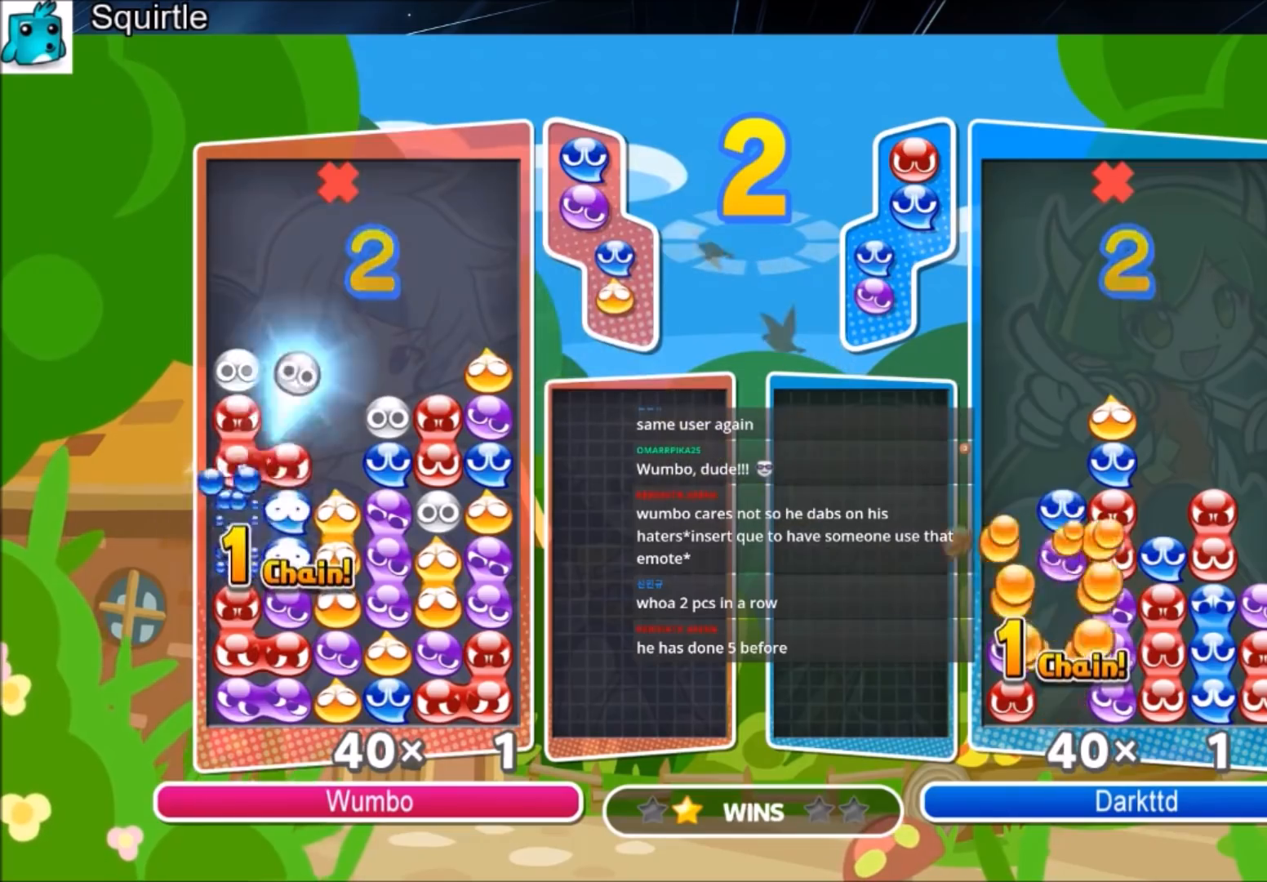
{"keys": [], "events": []}
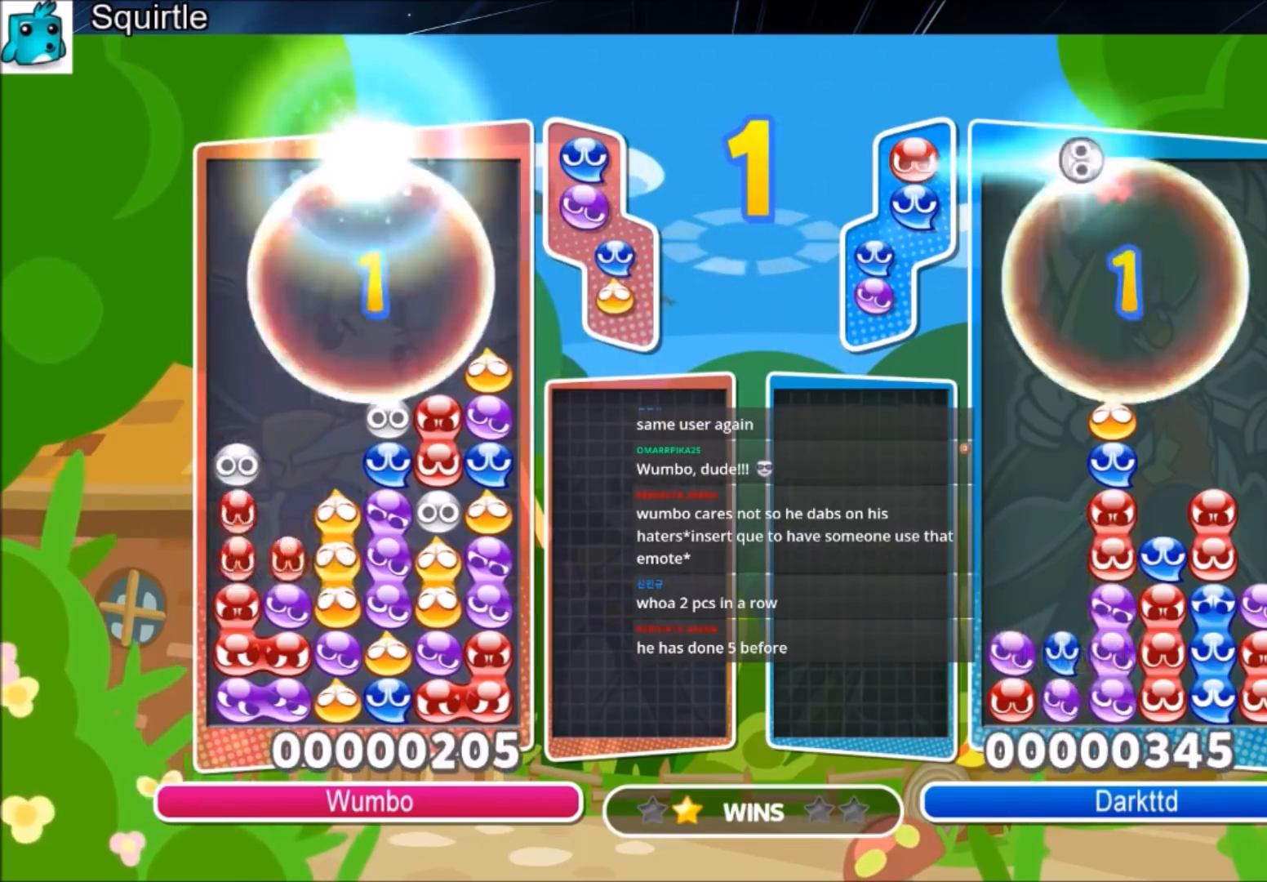
{"keys": [], "events": []}
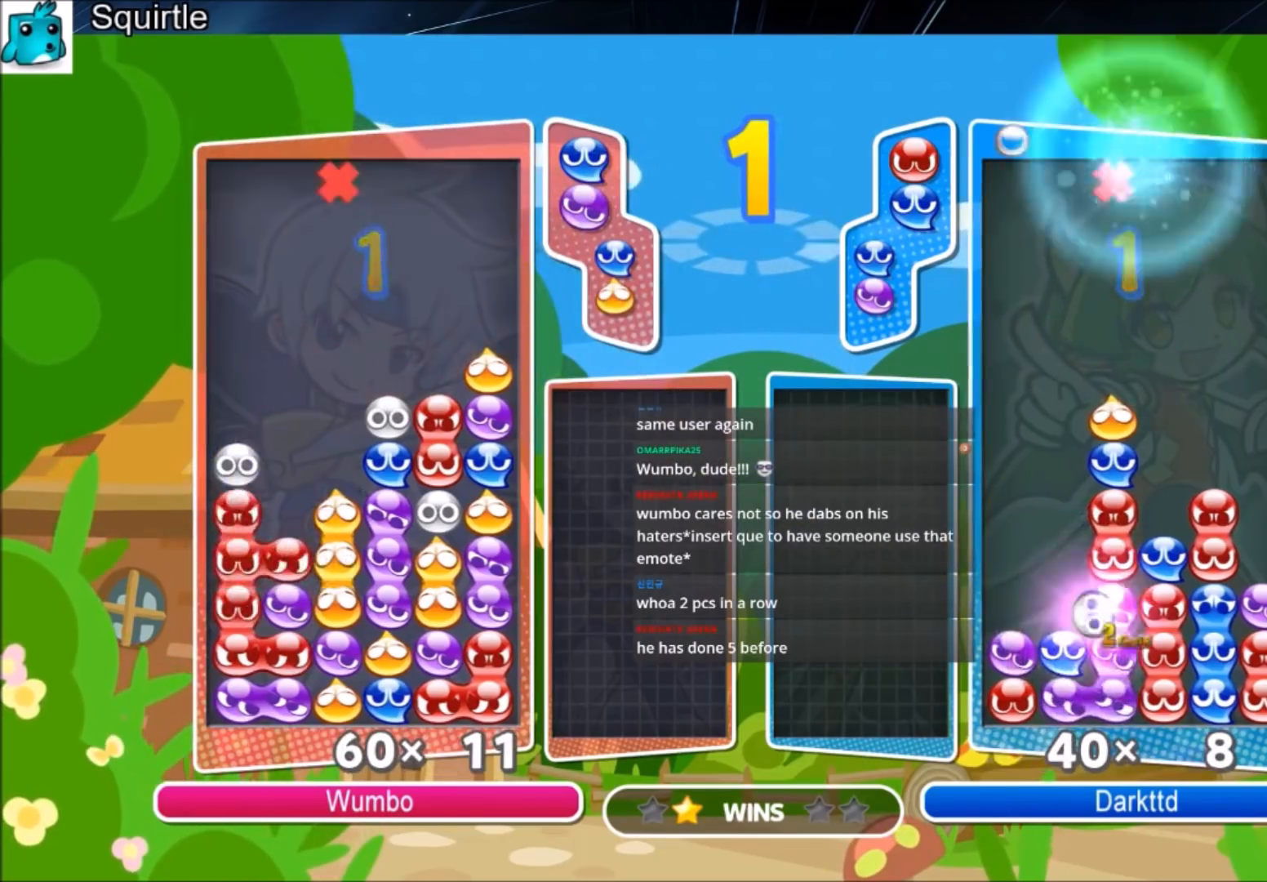
{"keys": [], "events": []}
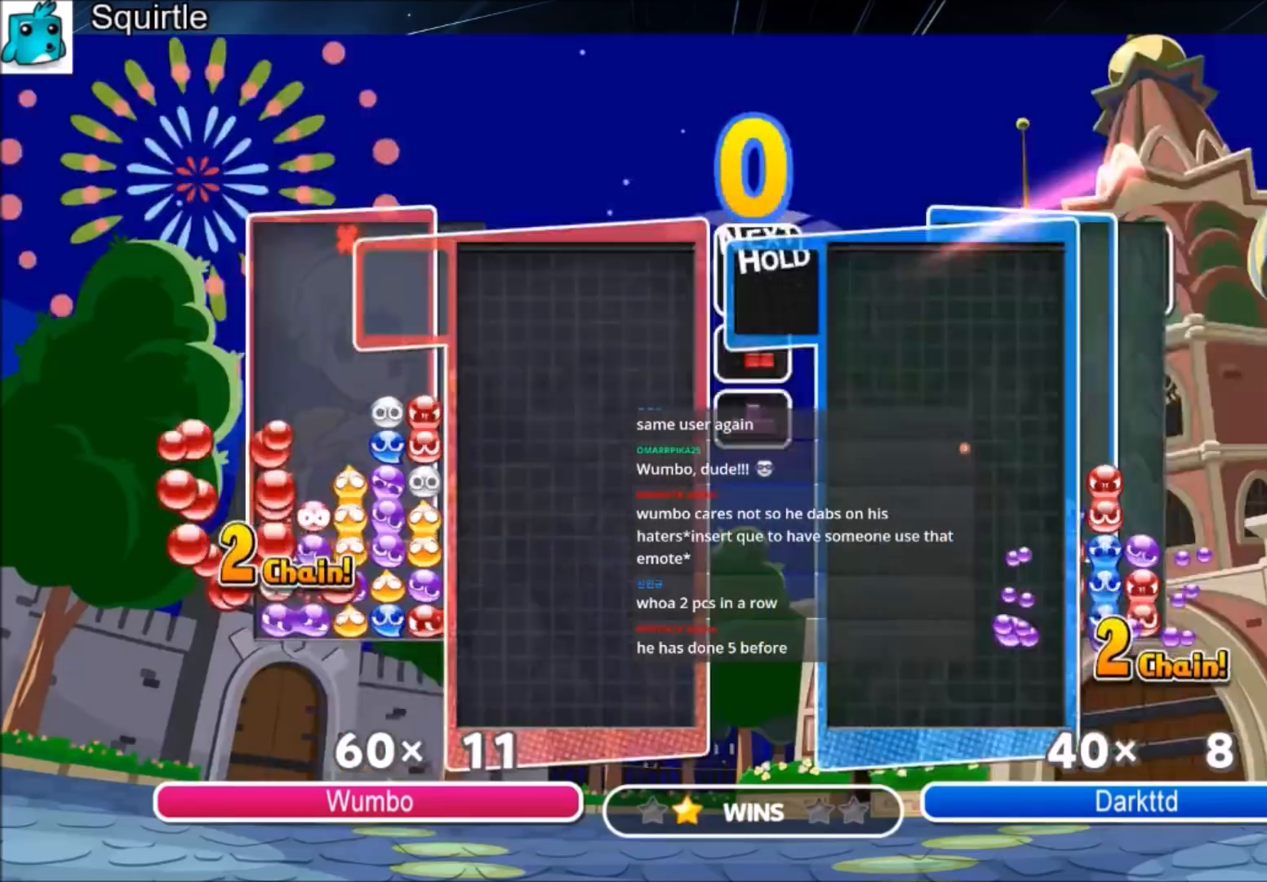
{"keys": [], "events": []}
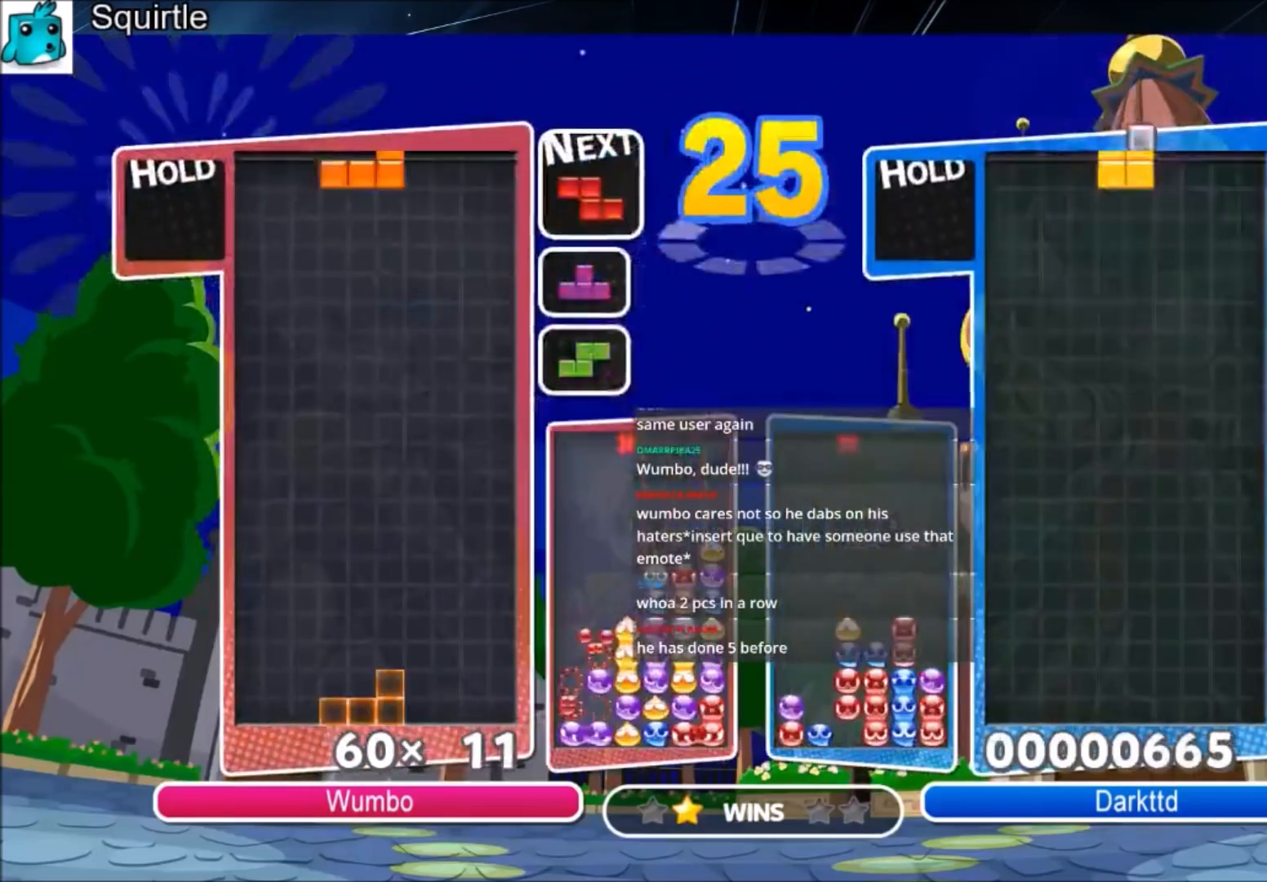
{"keys": ["down"], "events": [[100, "right", "down"], [467, "down", "down"], [467, "right", "up"]]}
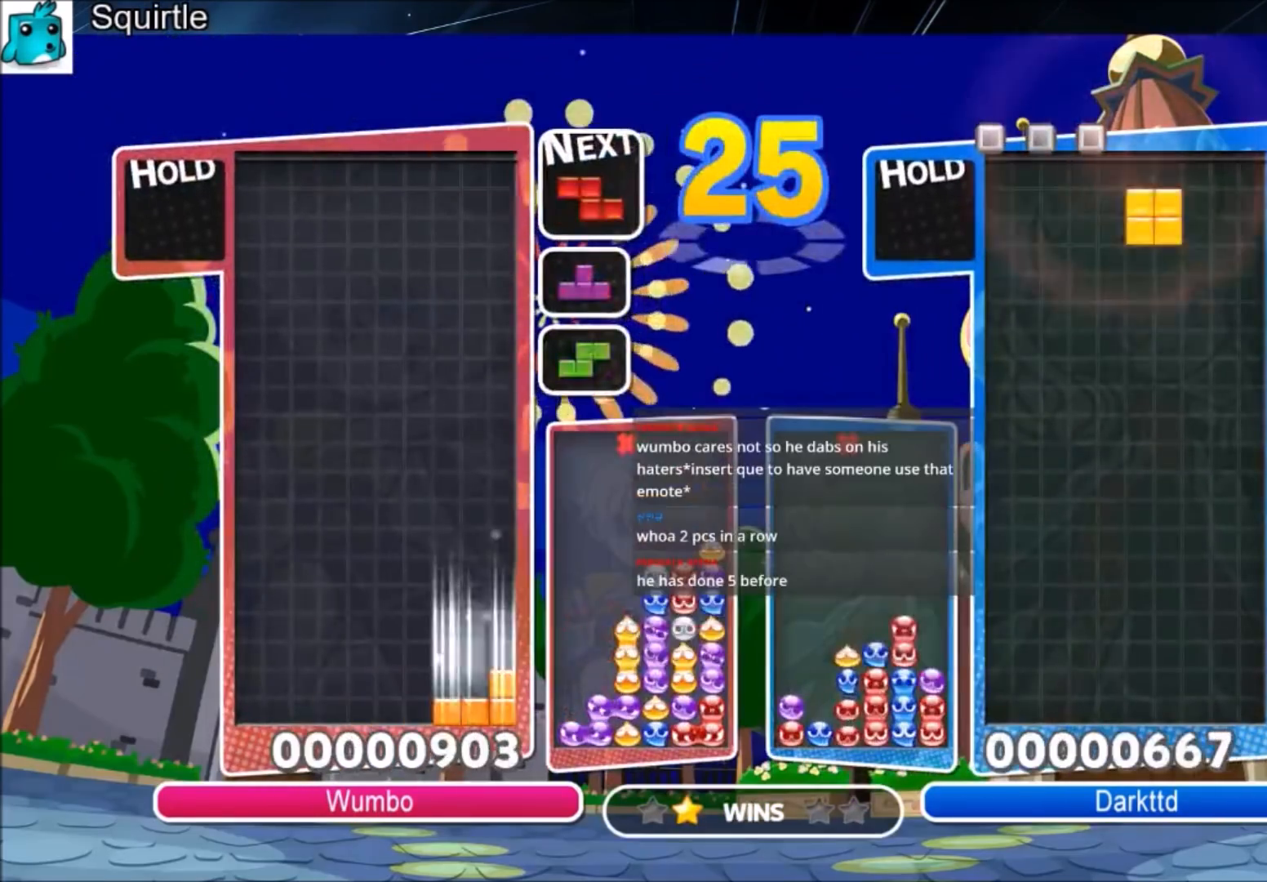
{"keys": ["down", "right", "z"], "events": [[34, "down", "up"], [100, "left", "down"], [200, "down", "down"], [267, "left", "up"], [301, "down", "up"], [401, "z", "down"], [434, "right", "down"], [501, "down", "down"]]}
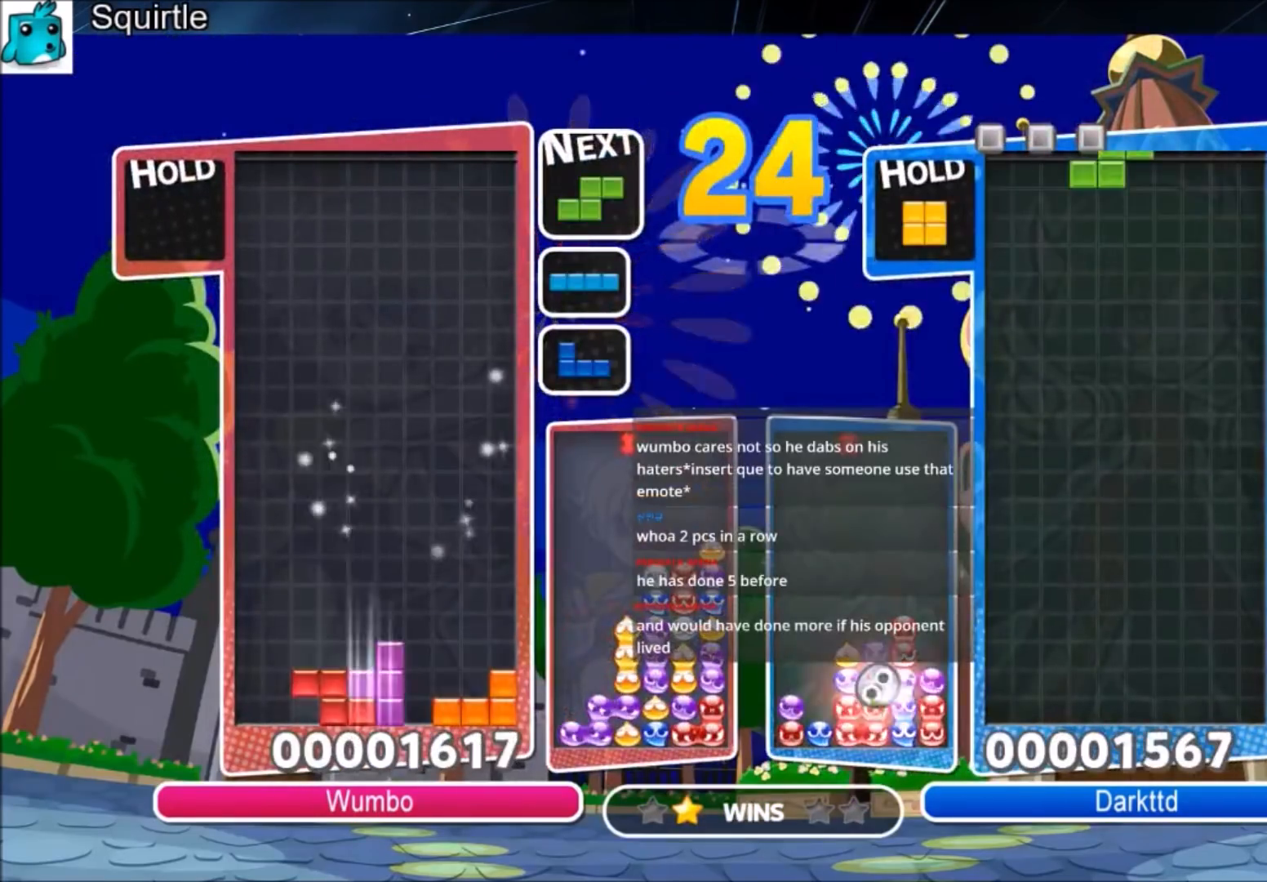
{"keys": ["down", "right", "x"], "events": [[33, "right", "up"], [100, "z", "up"], [133, "down", "up"], [233, "down", "down"], [333, "down", "up"], [467, "right", "down"], [467, "x", "down"], [500, "down", "down"]]}
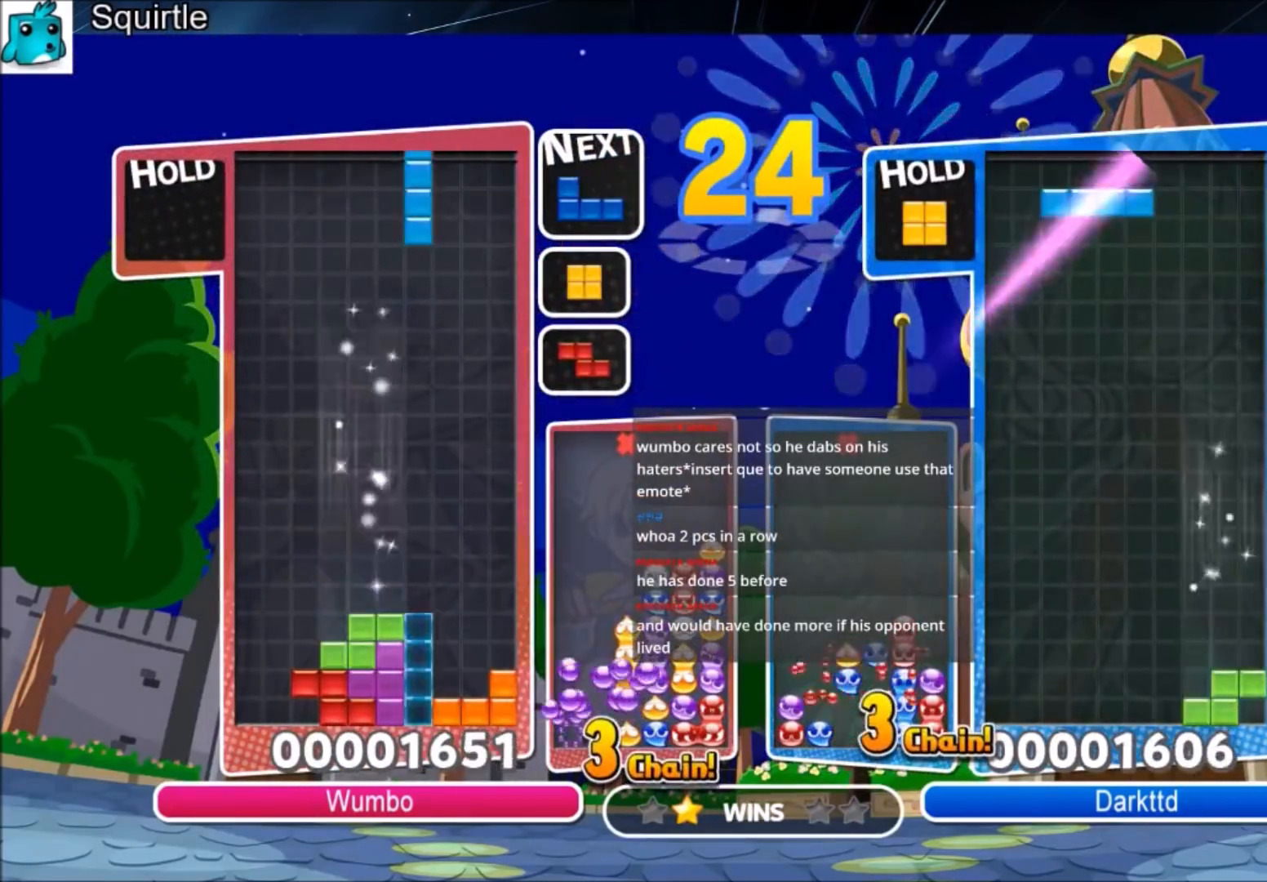
{"keys": ["right"], "events": [[100, "down", "up"], [100, "x", "up"], [267, "c", "down"], [401, "c", "up"]]}
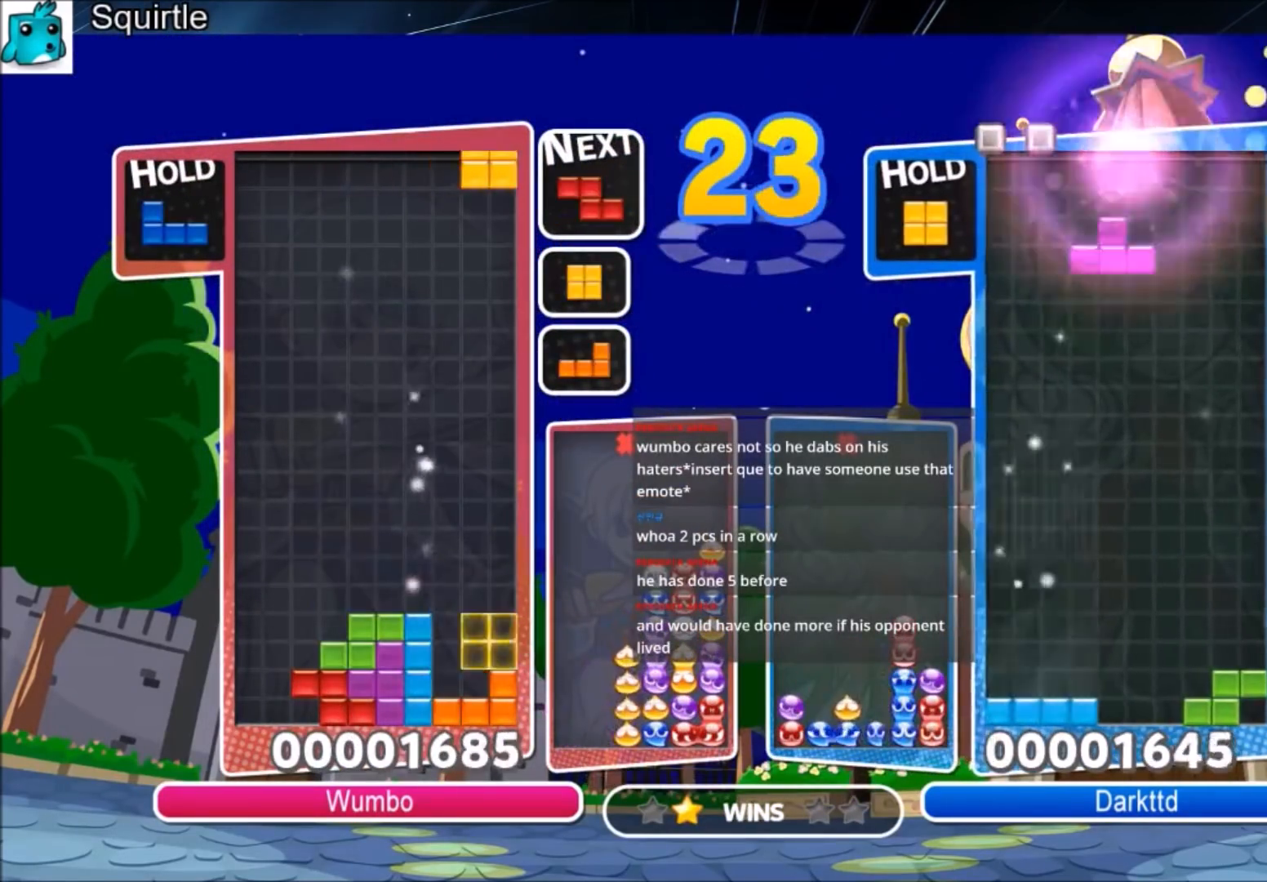
{"keys": ["c", "right", "x"], "events": [[66, "left", "down"], [133, "right", "up"], [167, "down", "down"], [233, "left", "up"], [233, "right", "down"], [300, "down", "up"], [367, "c", "down"], [467, "x", "down"]]}